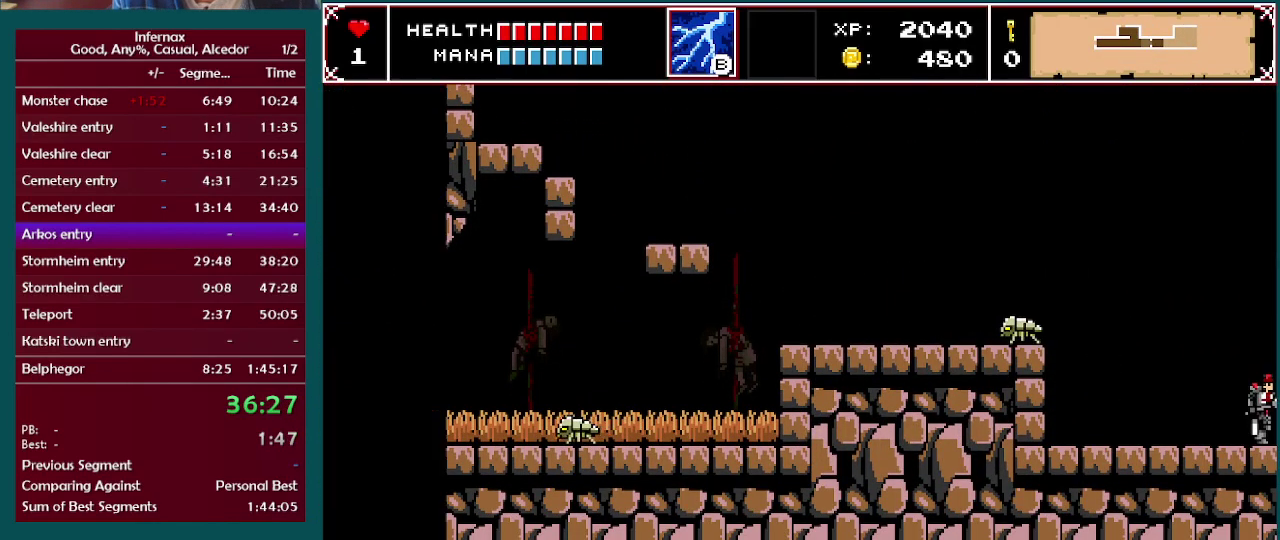
Gameplay with a controller (Xbox layout); each line is a JSON object with the inputs held at the frame after it. "events" lists button and stick changes between this image and that frame as [ms after this image, input, new state], when the widget could be followed in between. This overlay highlights the sticks when they move; stick clicks (L3 R3) are not distinguishable. Not read: L3 R3.
{"buttons": [], "left_stick": "right", "right_stick": "center", "events": []}
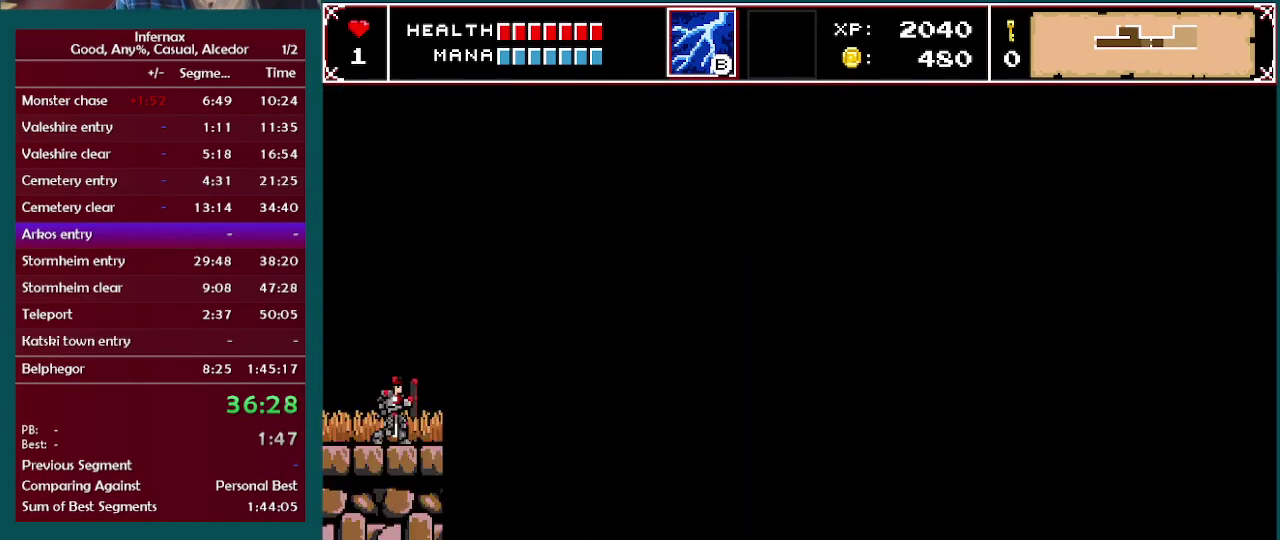
{"buttons": [], "left_stick": "right", "right_stick": "center", "events": []}
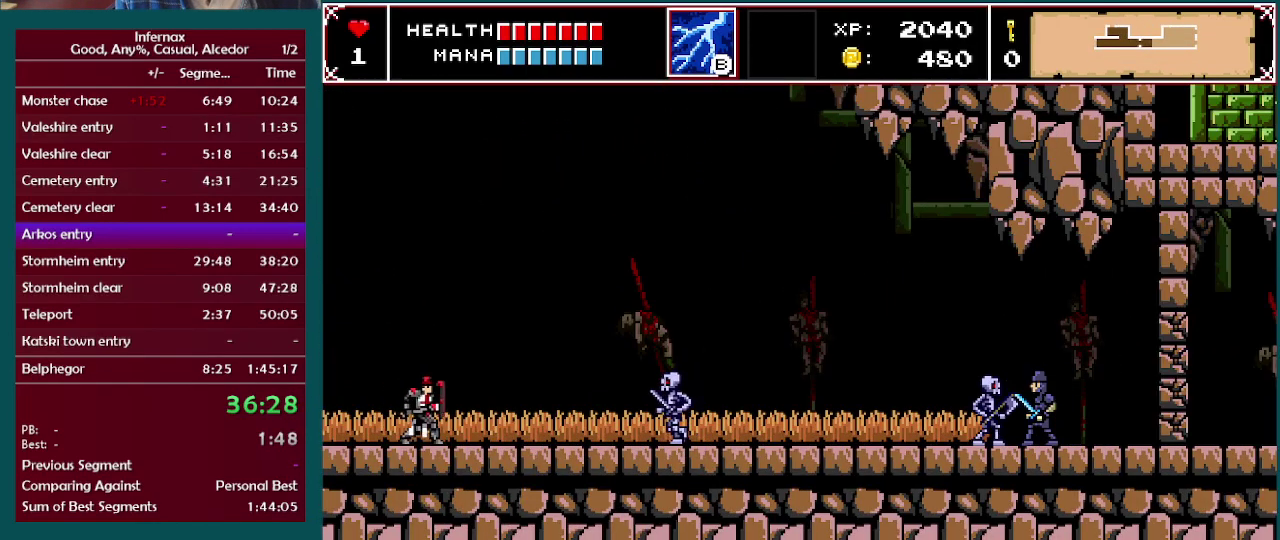
{"buttons": [], "left_stick": "right", "right_stick": "center", "events": []}
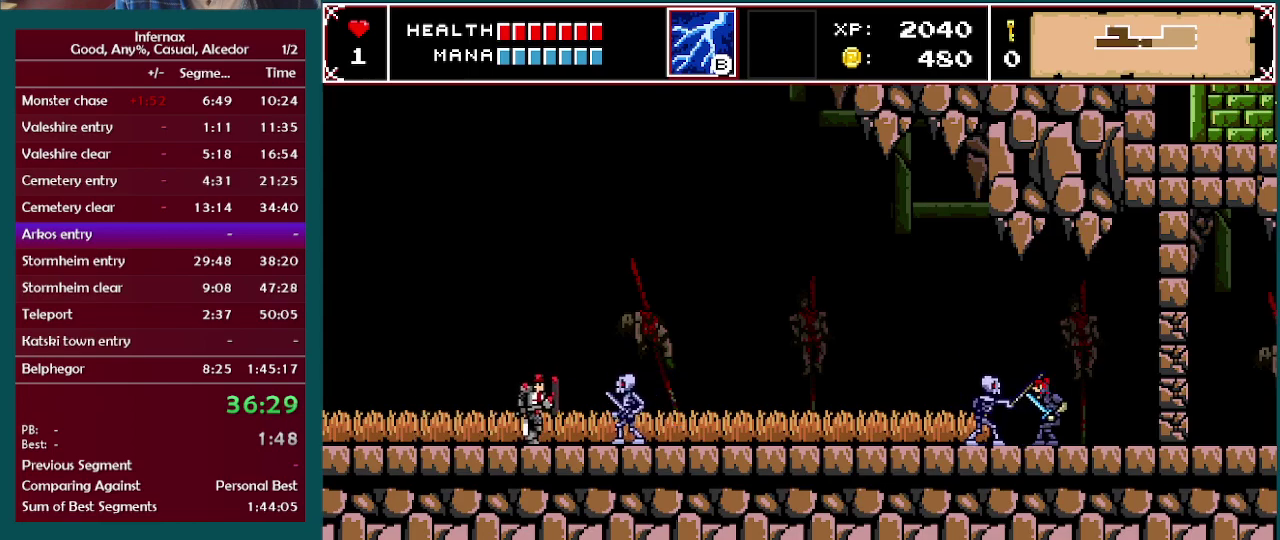
{"buttons": [], "left_stick": "right", "right_stick": "center", "events": [[83, "X", "down"], [200, "X", "up"]]}
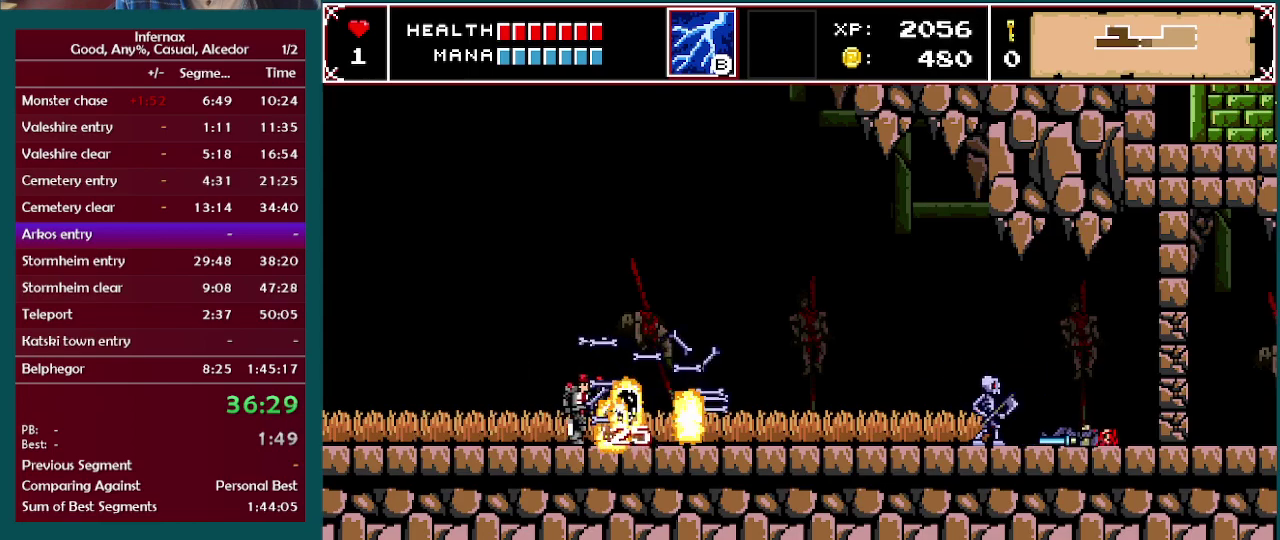
{"buttons": [], "left_stick": "right", "right_stick": "center", "events": []}
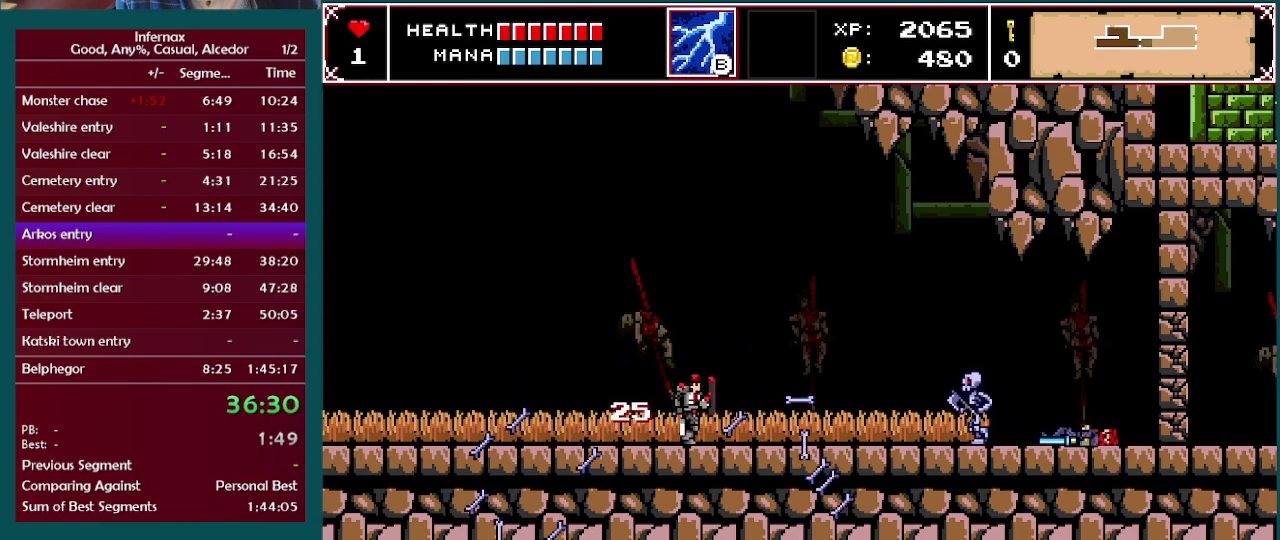
{"buttons": [], "left_stick": "right", "right_stick": "center", "events": []}
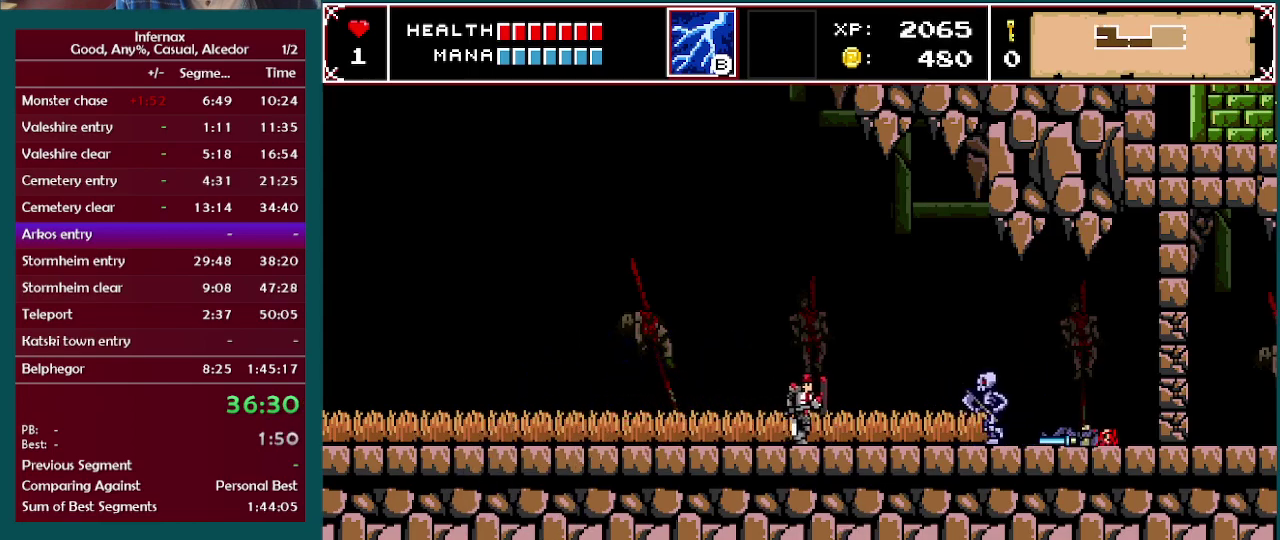
{"buttons": [], "left_stick": "right", "right_stick": "center", "events": []}
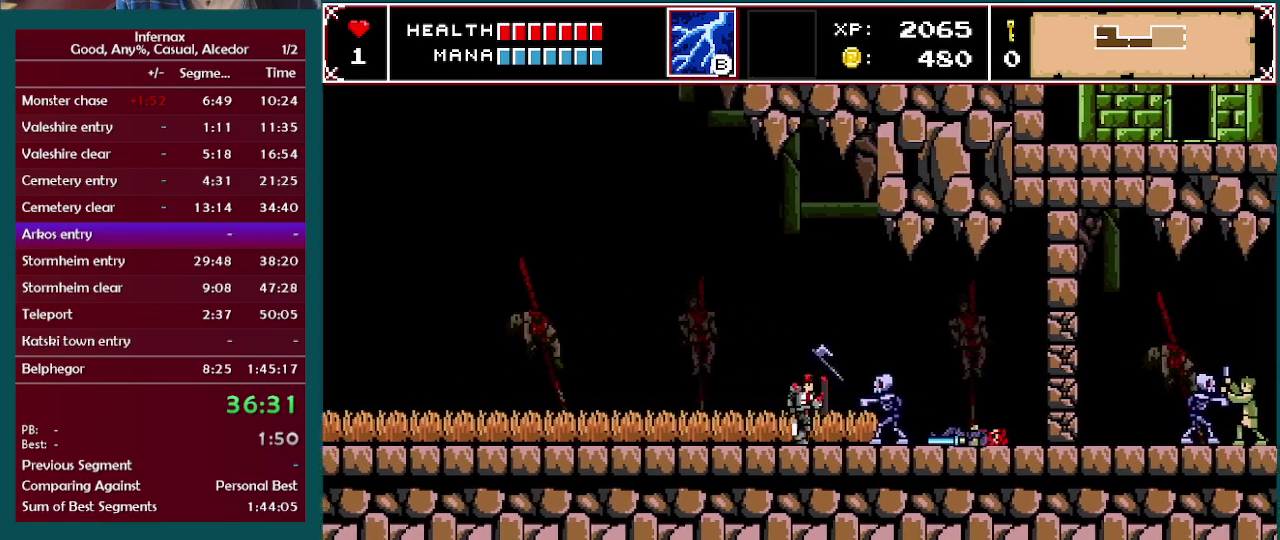
{"buttons": [], "left_stick": "right", "right_stick": "center", "events": [[100, "X", "down"], [200, "X", "up"]]}
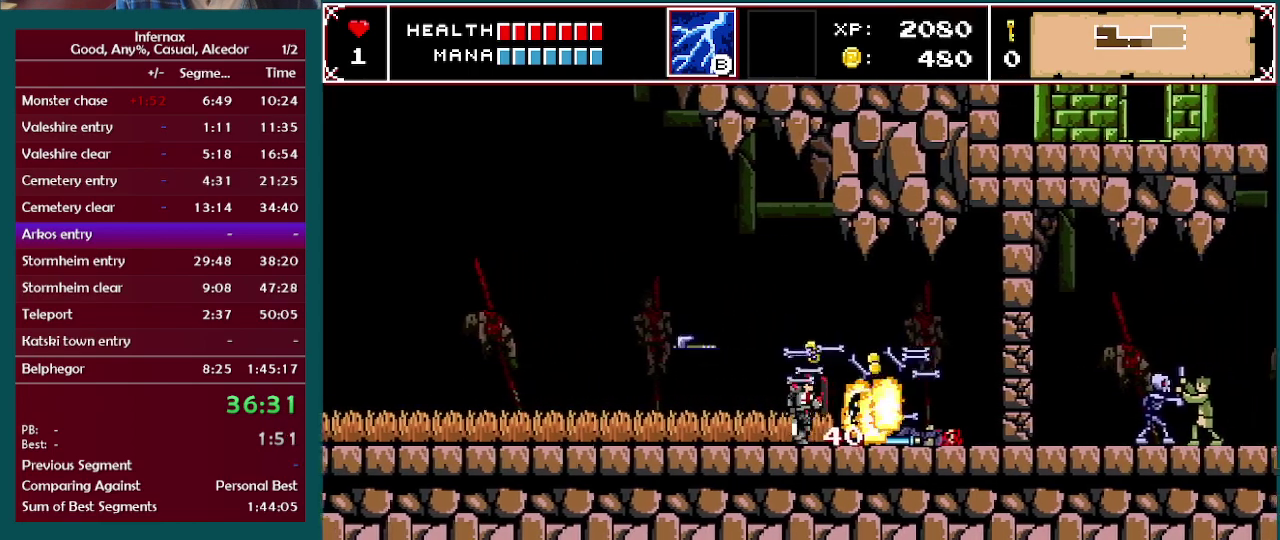
{"buttons": [], "left_stick": "right", "right_stick": "center", "events": []}
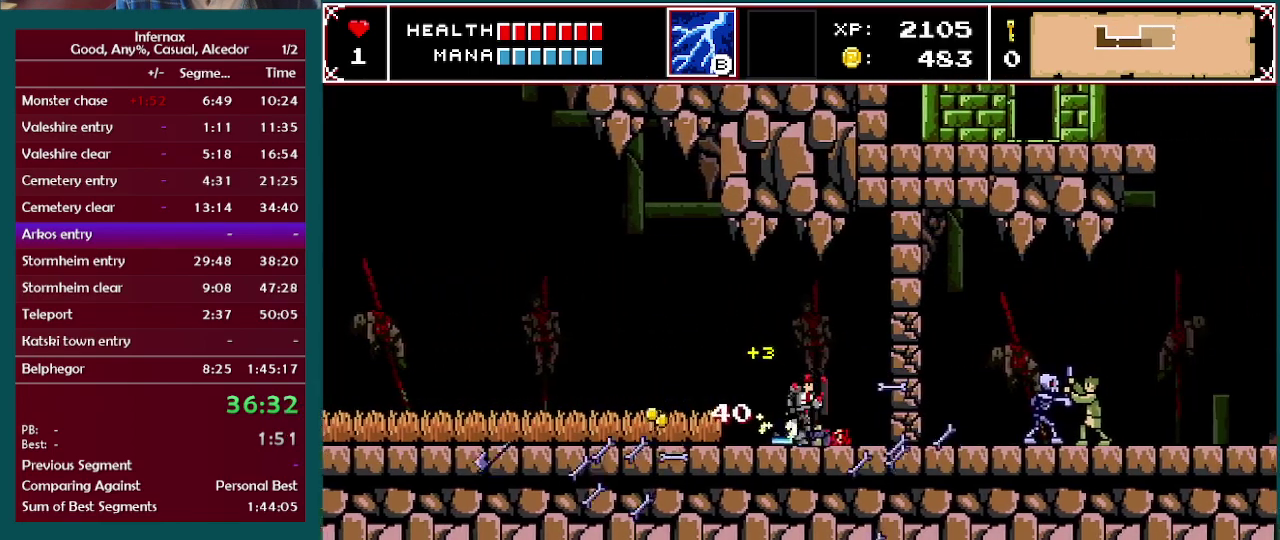
{"buttons": [], "left_stick": "down", "right_stick": "center", "events": [[233, "X", "down"], [333, "X", "up"], [433, "left_stick", "down-right"], [483, "left_stick", "down"]]}
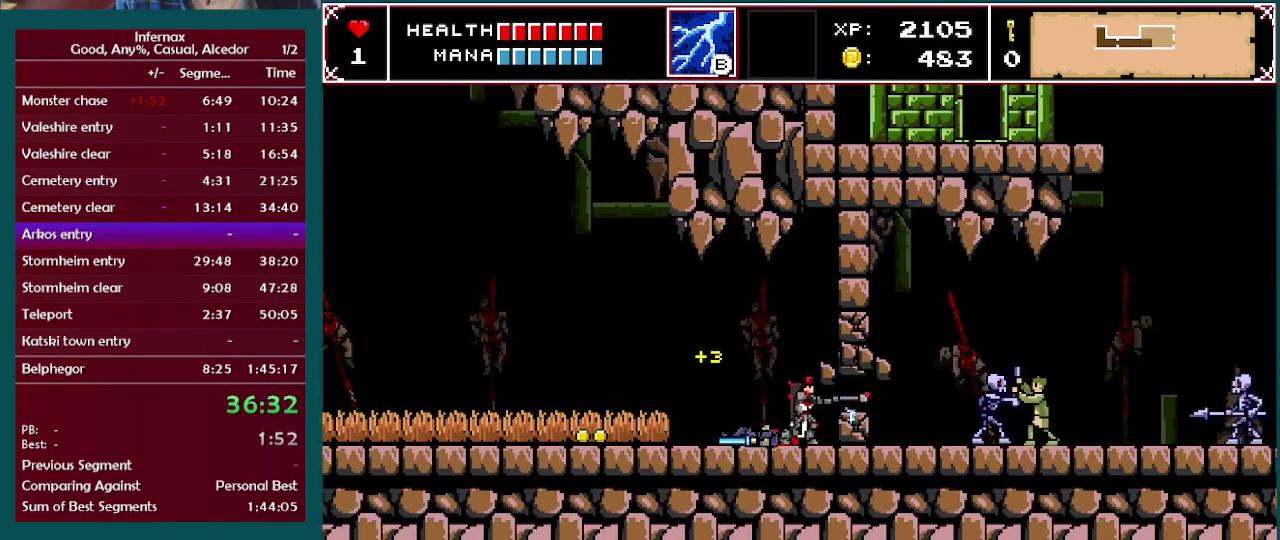
{"buttons": [], "left_stick": "right", "right_stick": "center", "events": [[100, "X", "down"], [233, "left_stick", "down-right"], [250, "X", "up"], [283, "left_stick", "right"]]}
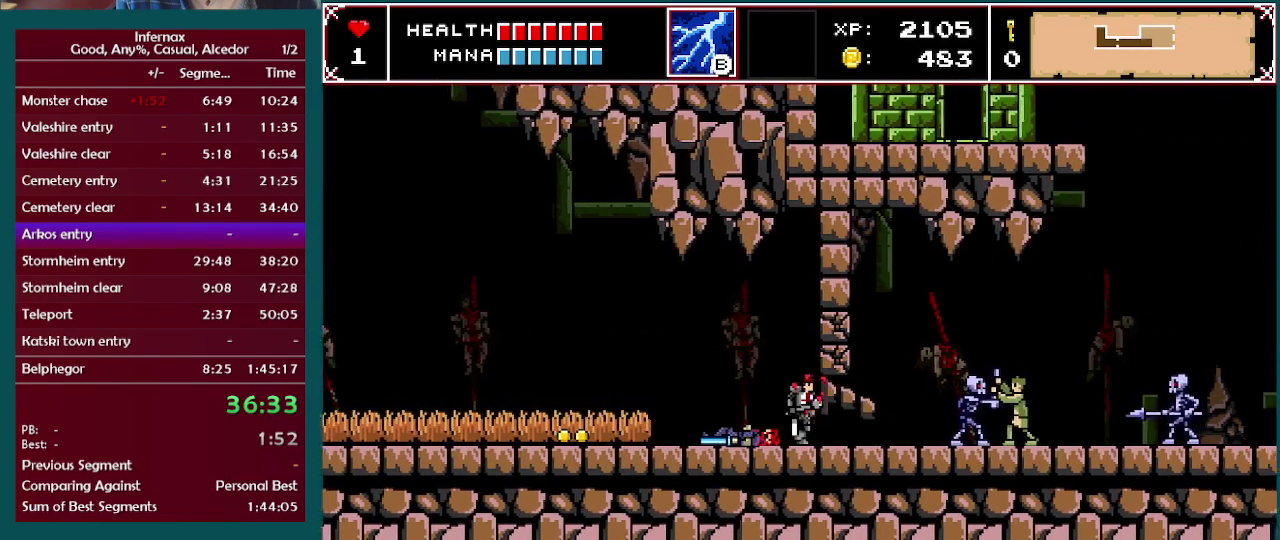
{"buttons": [], "left_stick": "right", "right_stick": "center", "events": []}
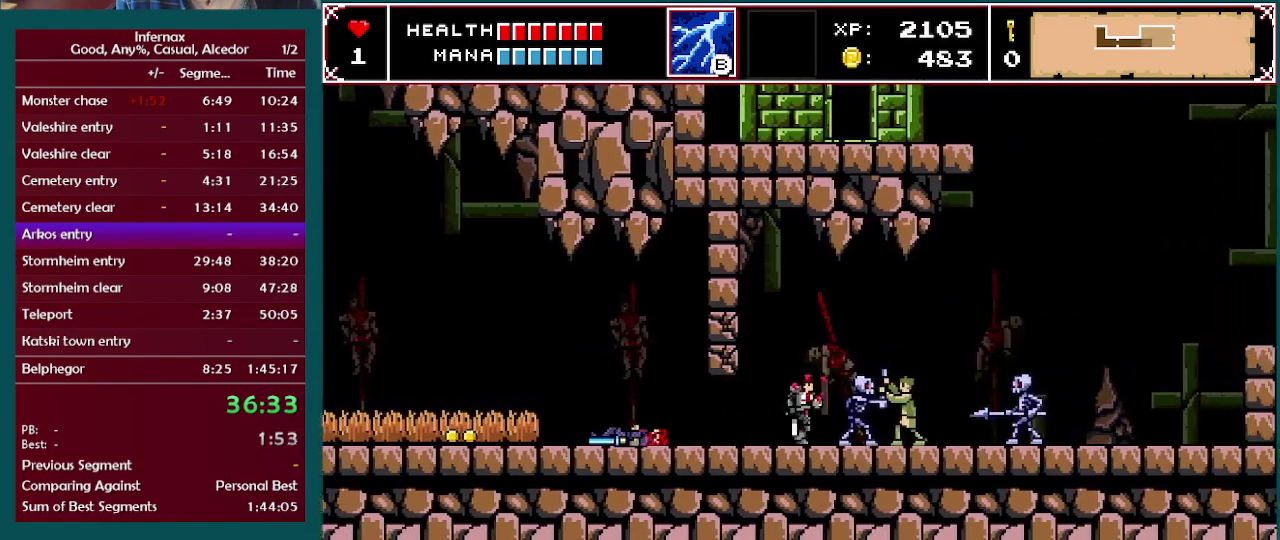
{"buttons": [], "left_stick": "right", "right_stick": "center", "events": [[50, "X", "down"], [150, "X", "up"]]}
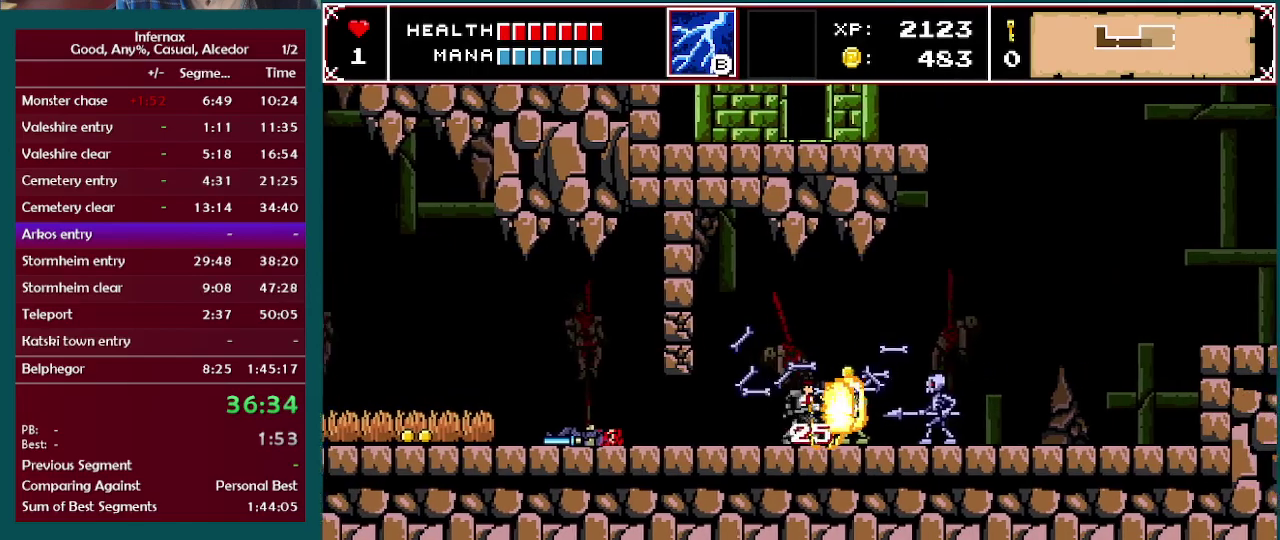
{"buttons": ["X"], "left_stick": "right", "right_stick": "center", "events": [[500, "X", "down"]]}
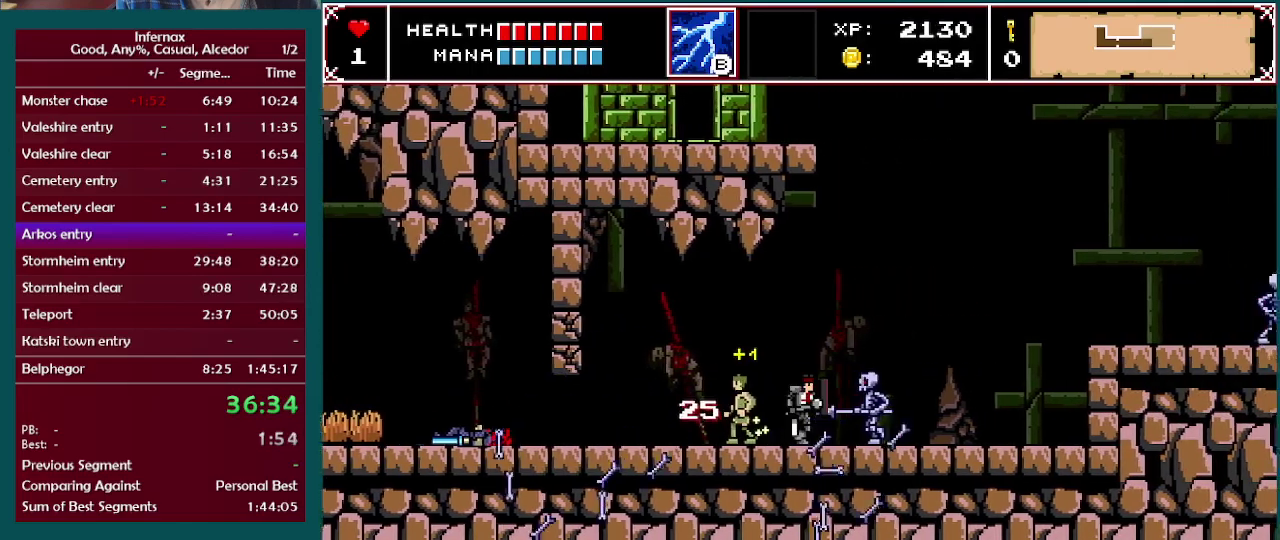
{"buttons": [], "left_stick": "right", "right_stick": "center", "events": [[117, "X", "up"]]}
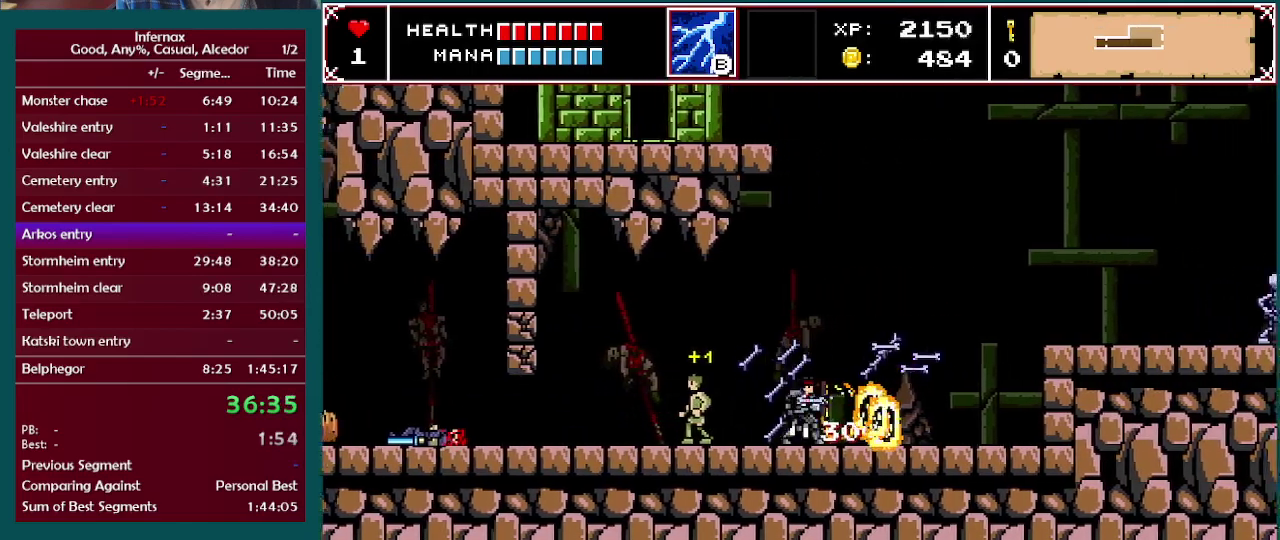
{"buttons": [], "left_stick": "right", "right_stick": "center", "events": []}
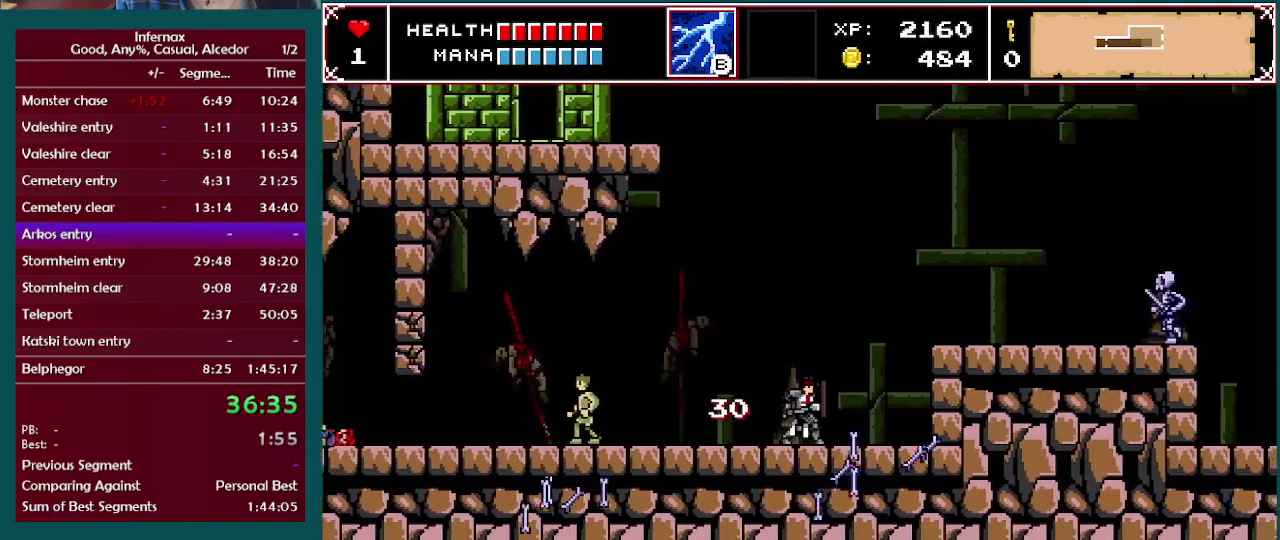
{"buttons": [], "left_stick": "right", "right_stick": "center", "events": [[117, "A", "down"], [300, "A", "up"]]}
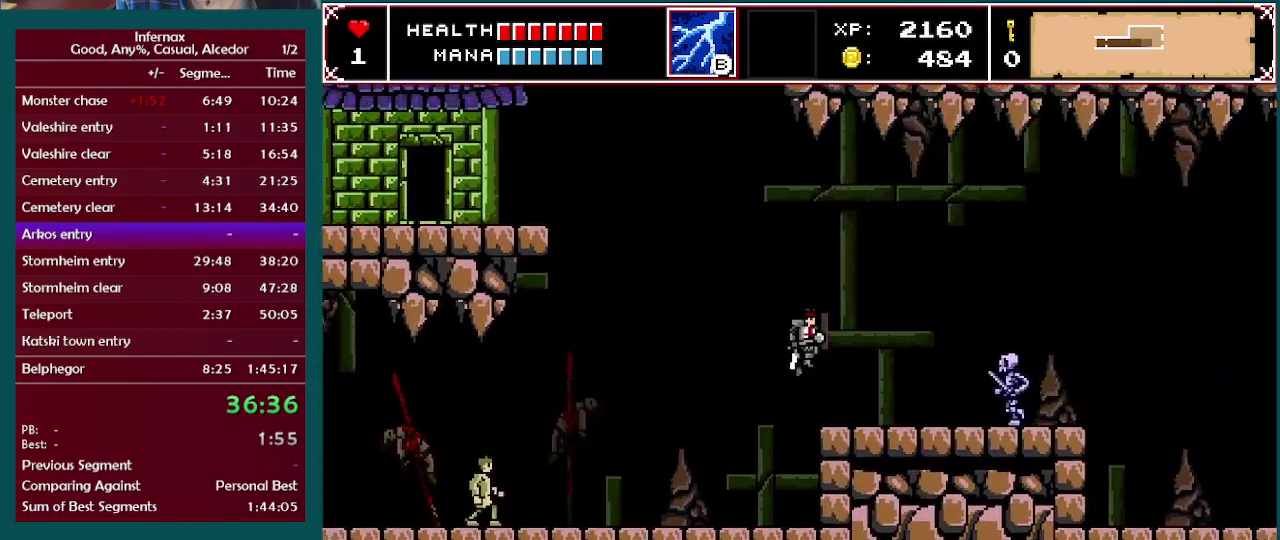
{"buttons": [], "left_stick": "right", "right_stick": "center", "events": []}
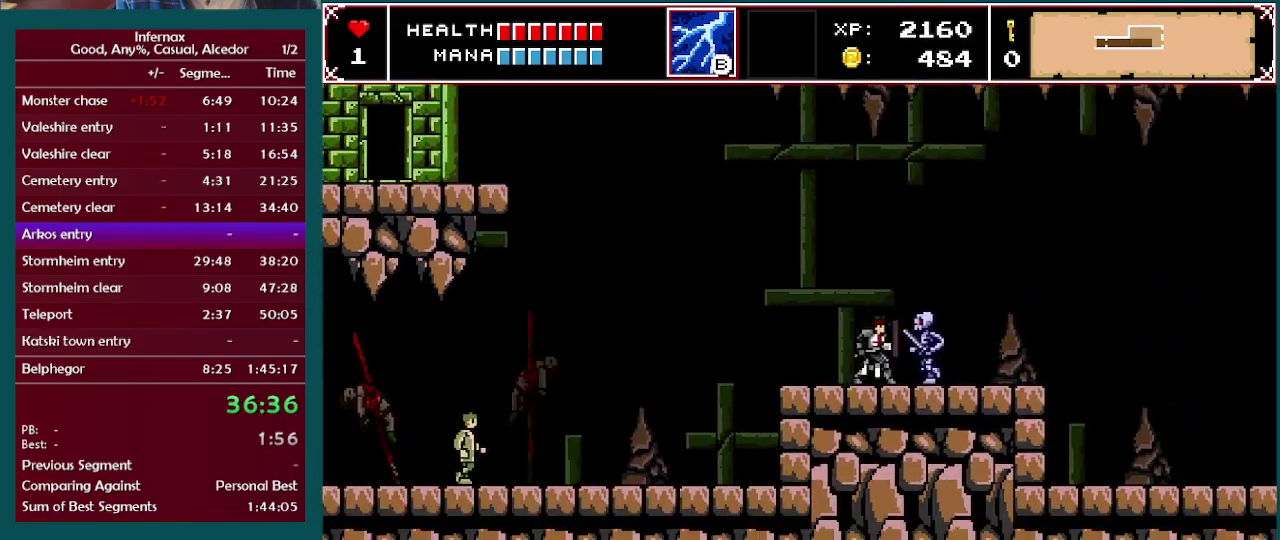
{"buttons": [], "left_stick": "right", "right_stick": "center", "events": [[83, "X", "down"], [167, "X", "up"]]}
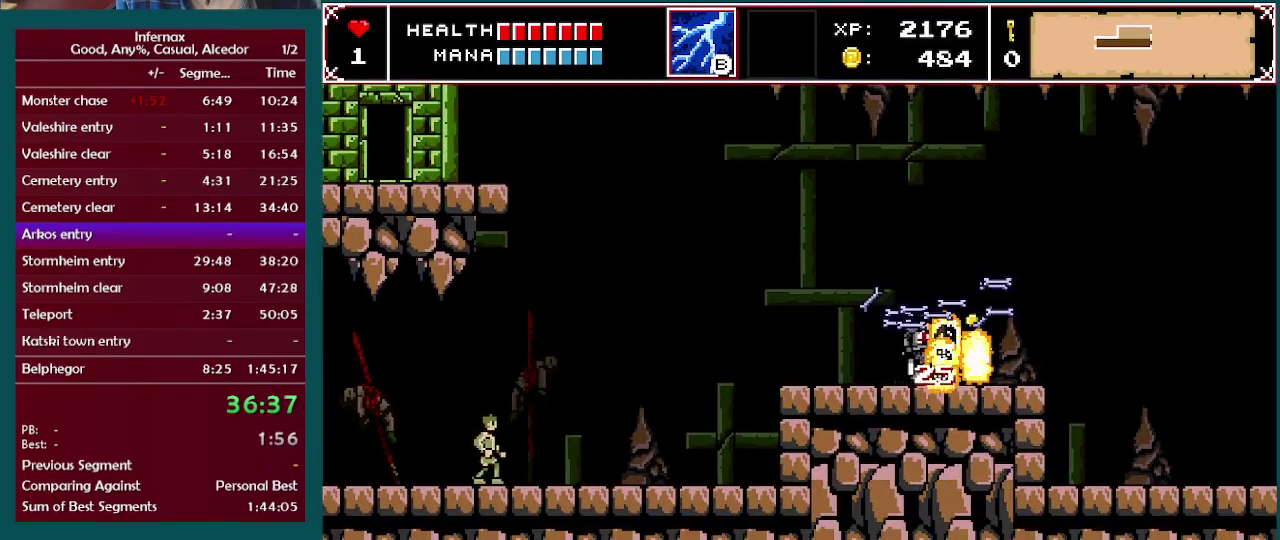
{"buttons": [], "left_stick": "right", "right_stick": "center", "events": []}
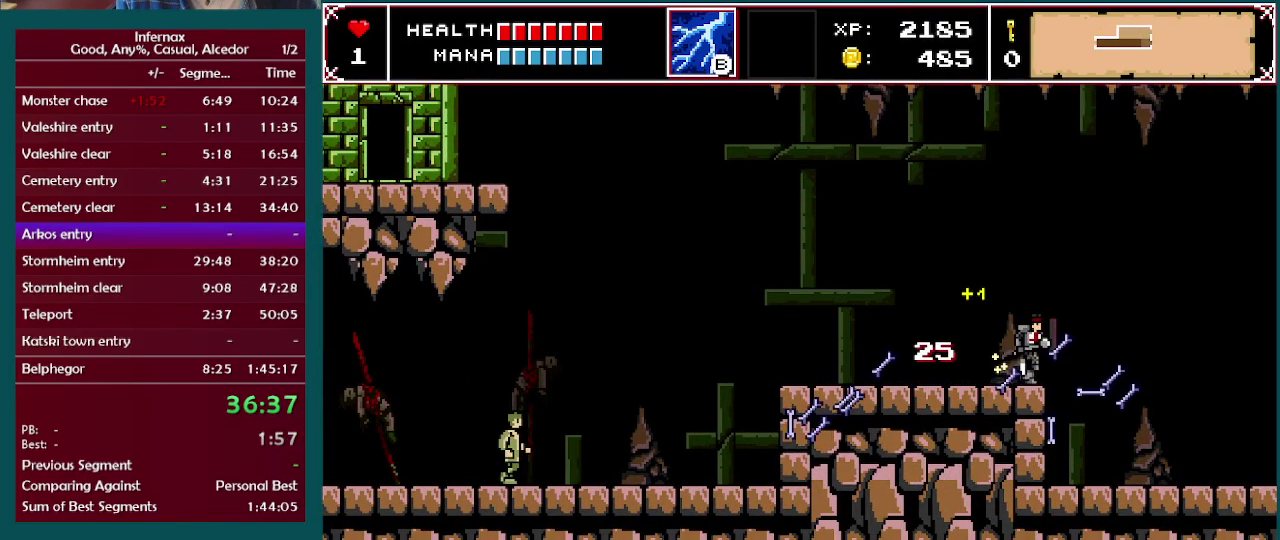
{"buttons": [], "left_stick": "right", "right_stick": "center", "events": []}
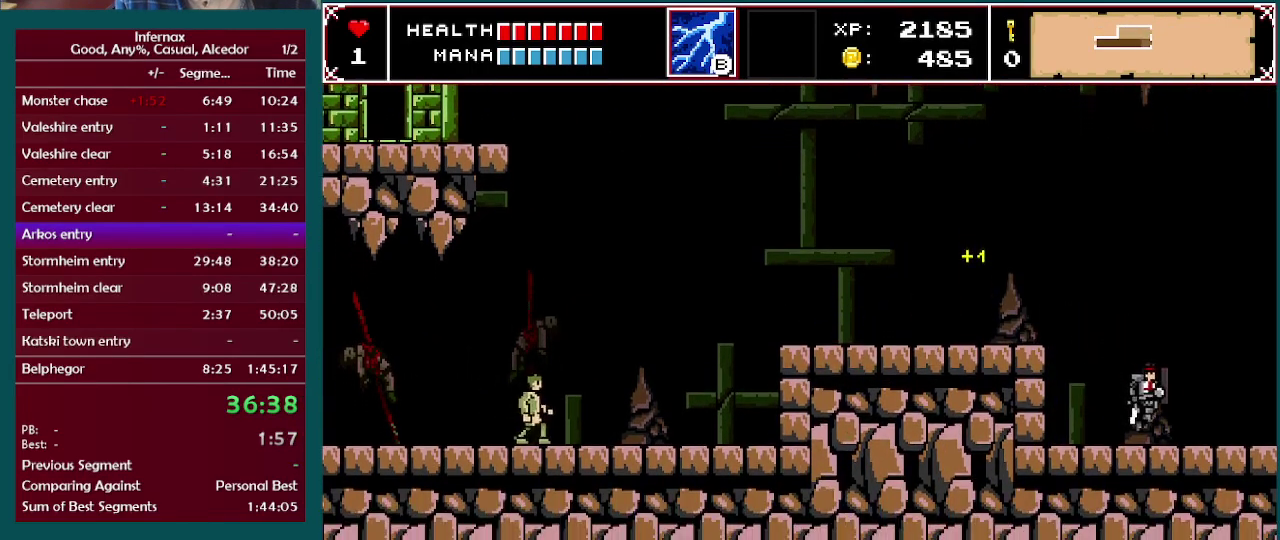
{"buttons": [], "left_stick": "right", "right_stick": "center", "events": []}
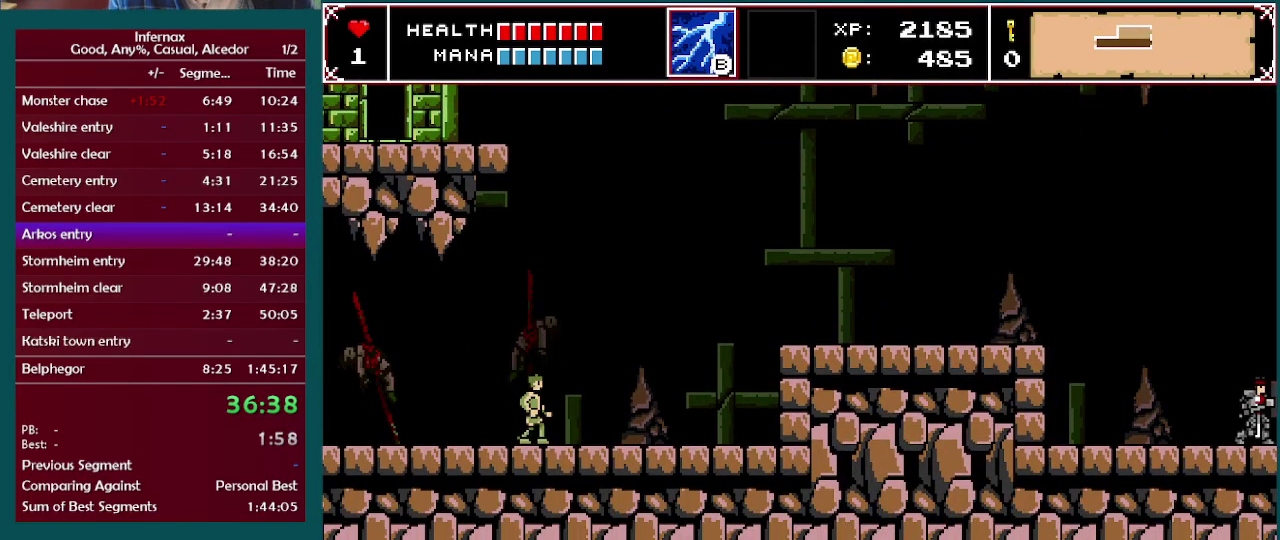
{"buttons": [], "left_stick": "right", "right_stick": "center", "events": []}
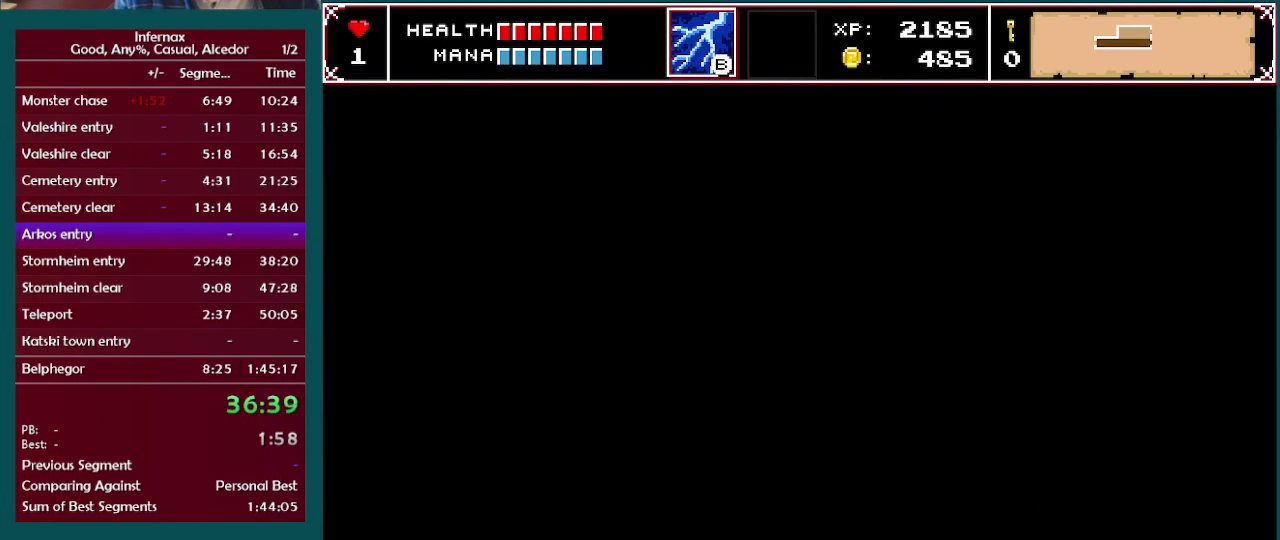
{"buttons": [], "left_stick": "right", "right_stick": "center", "events": []}
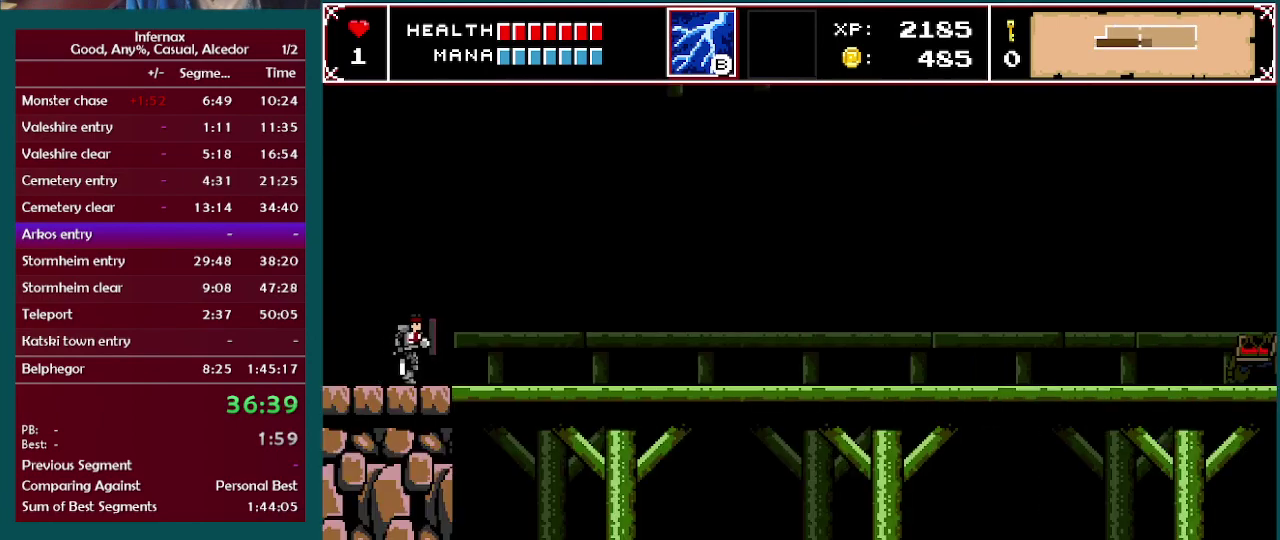
{"buttons": [], "left_stick": "right", "right_stick": "center", "events": []}
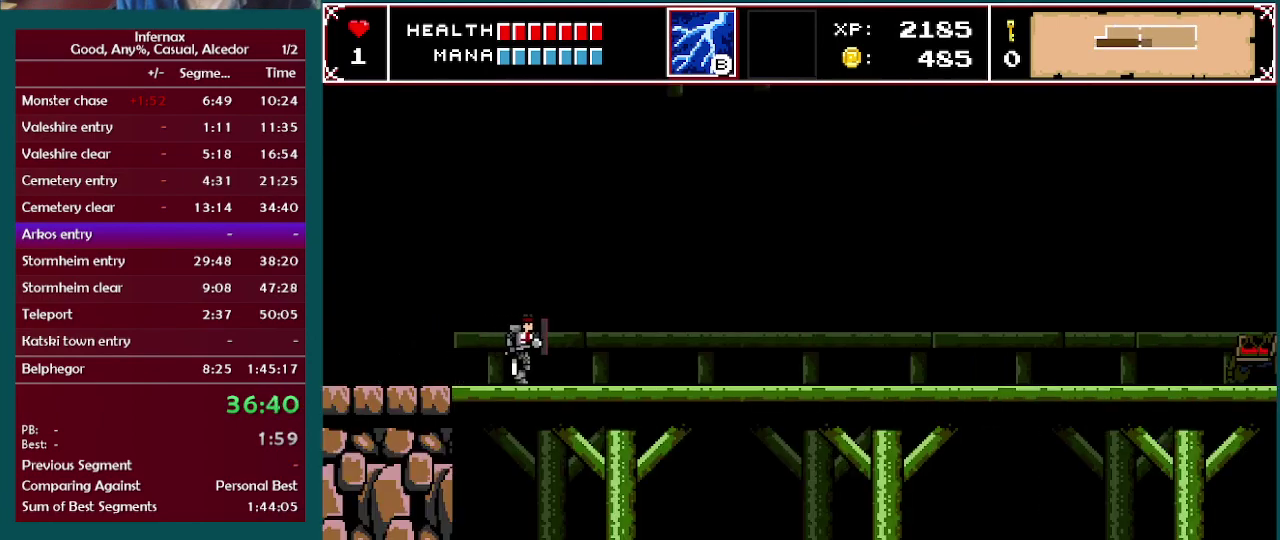
{"buttons": [], "left_stick": "right", "right_stick": "center", "events": []}
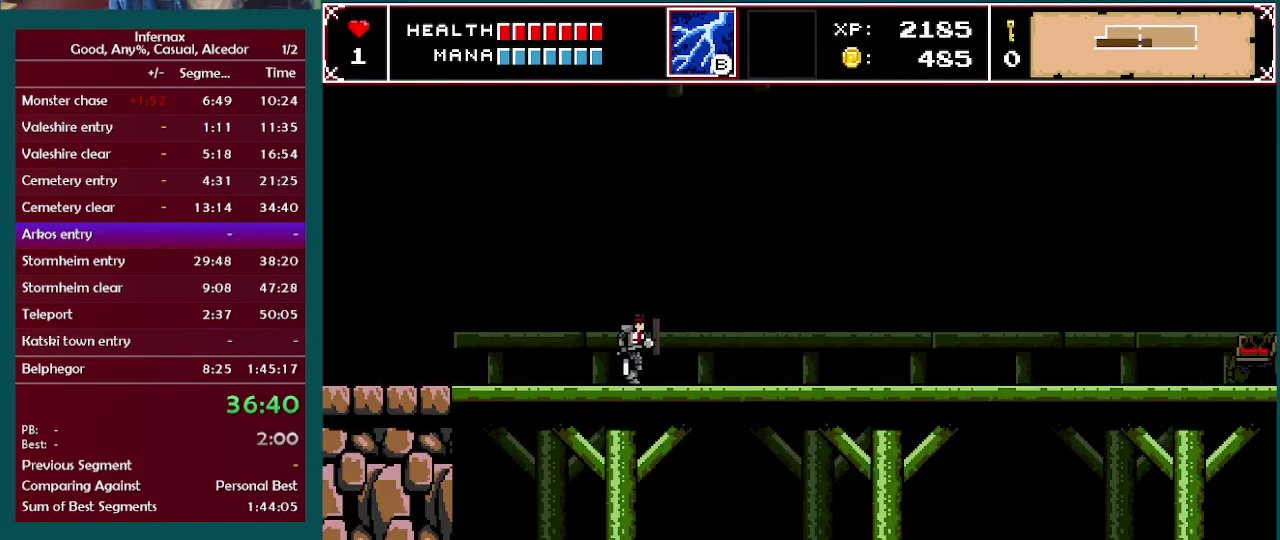
{"buttons": [], "left_stick": "right", "right_stick": "center", "events": []}
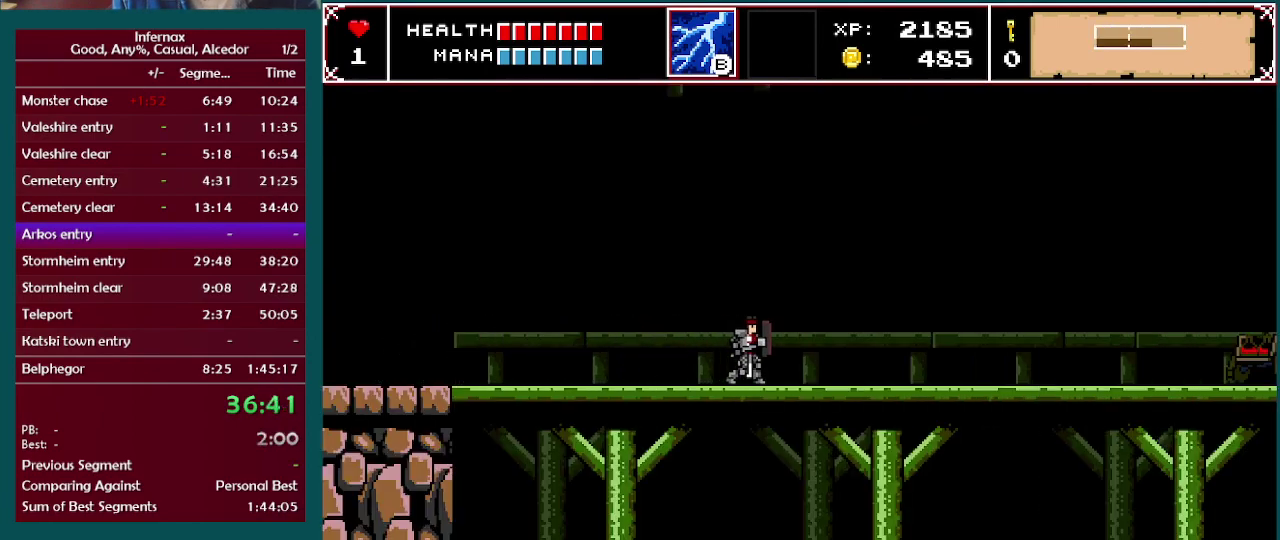
{"buttons": [], "left_stick": "right", "right_stick": "center", "events": []}
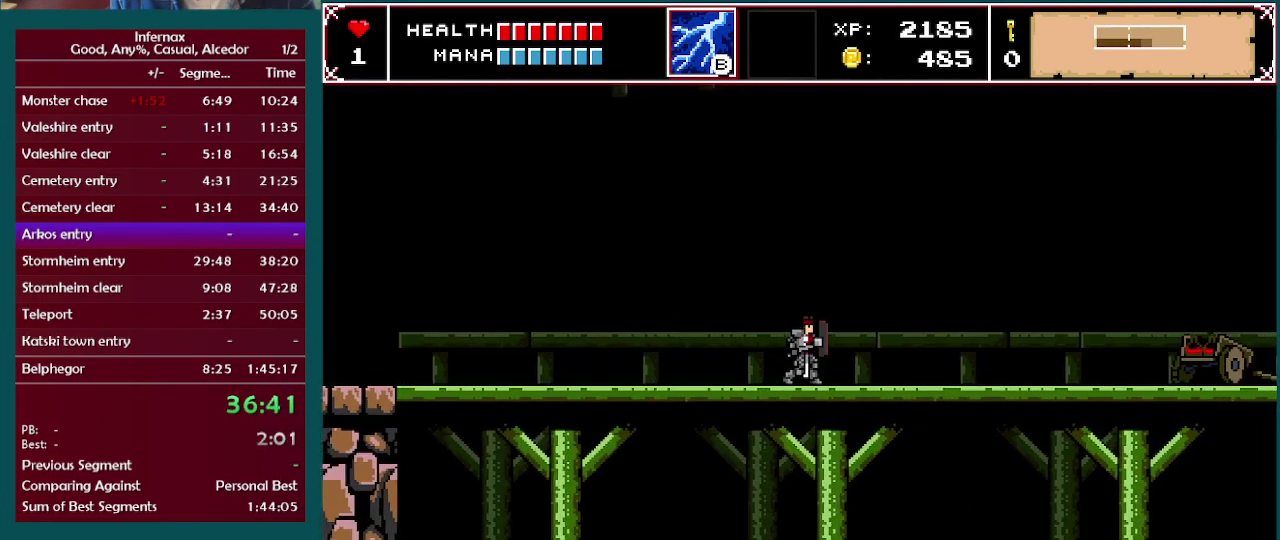
{"buttons": [], "left_stick": "right", "right_stick": "center", "events": []}
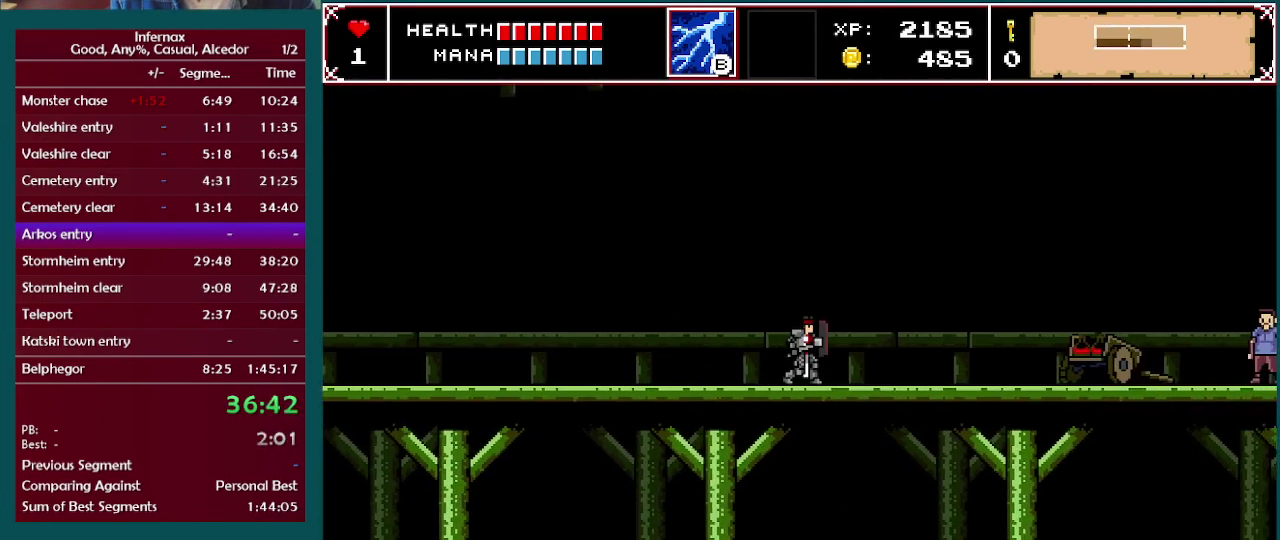
{"buttons": [], "left_stick": "right", "right_stick": "center", "events": []}